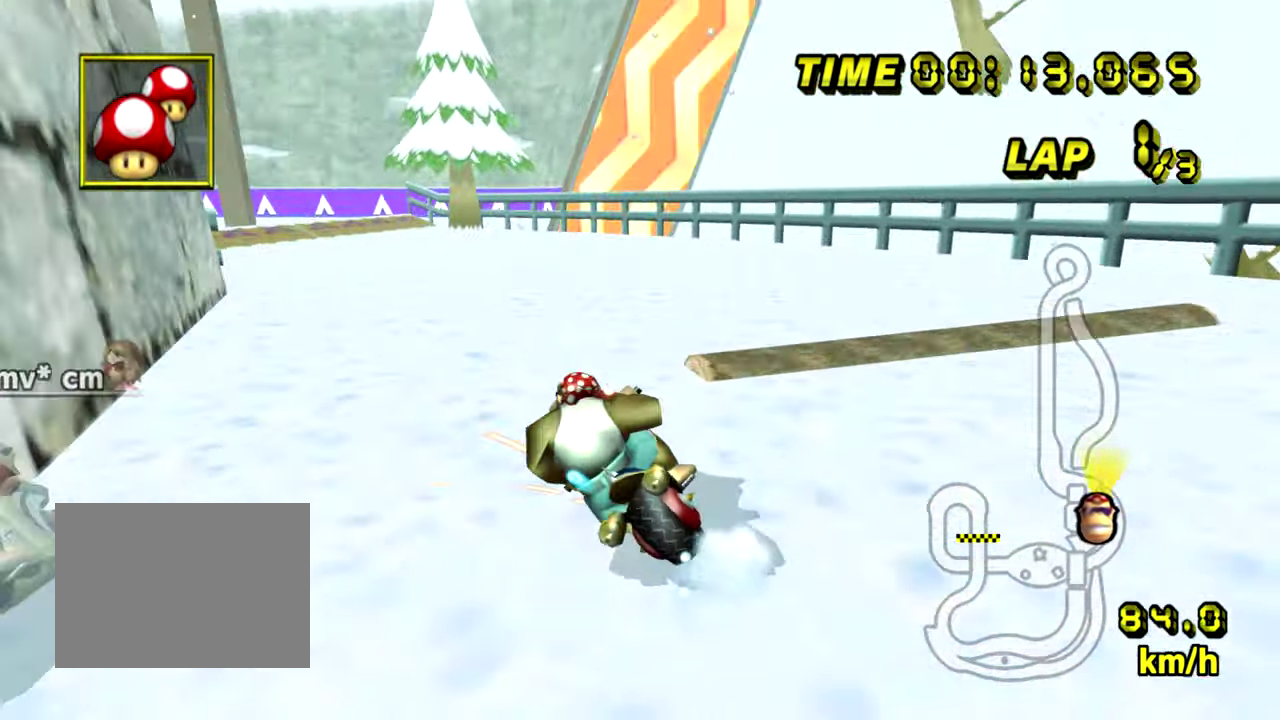
Gameplay with a controller (Nintendo layout); each line is a JSON object with the inputs held at the frame after it. "events" lists button and stick changes between this image and that frame as [ms after this image, input, new state], when the widget could be followed in between. Not read: B L3 R3.
{"buttons": ["A"], "left_stick": "center"}
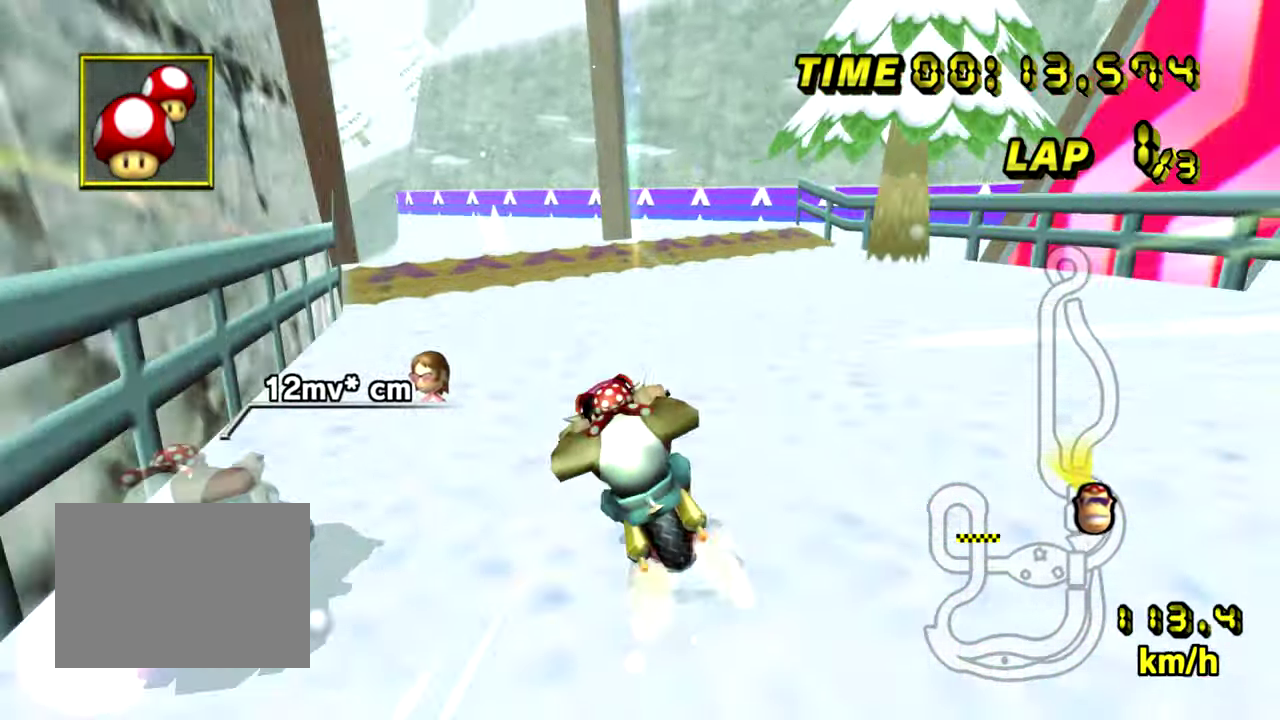
{"buttons": ["A"], "left_stick": "center"}
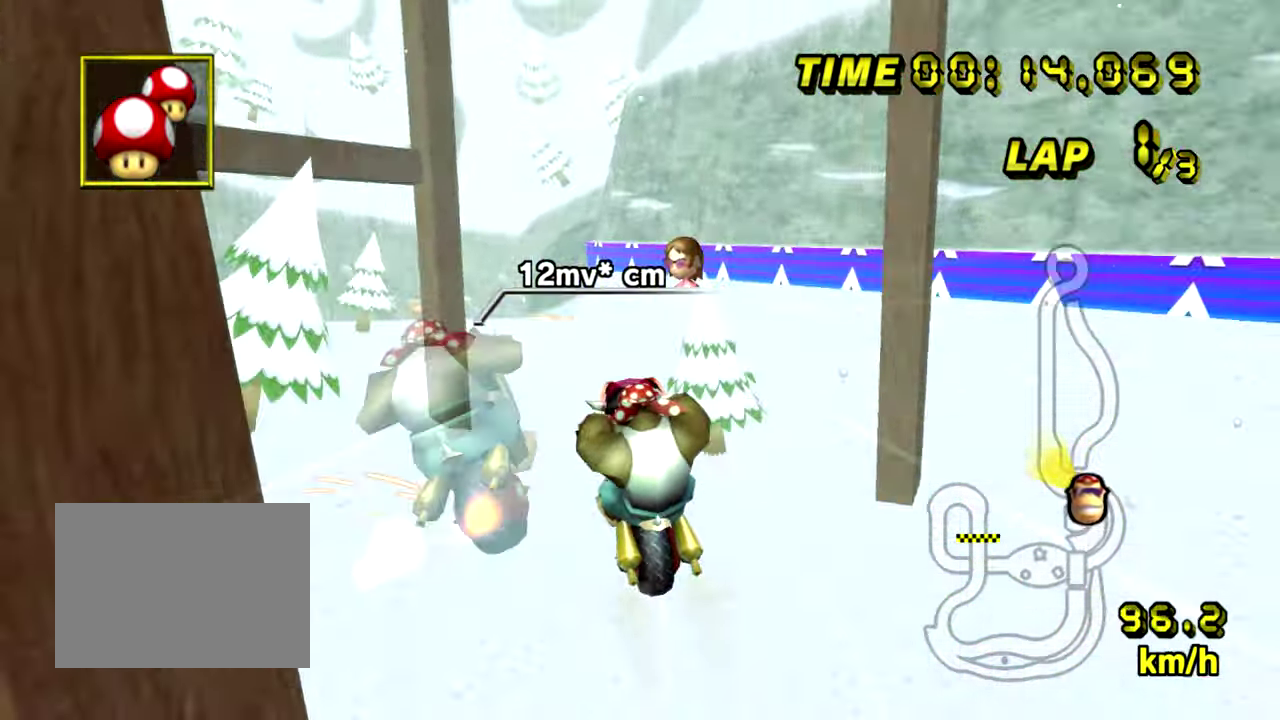
{"buttons": ["A"], "left_stick": "up", "events": [[167, "left_stick", "up"], [333, "left_stick", "center"], [484, "left_stick", "up"]]}
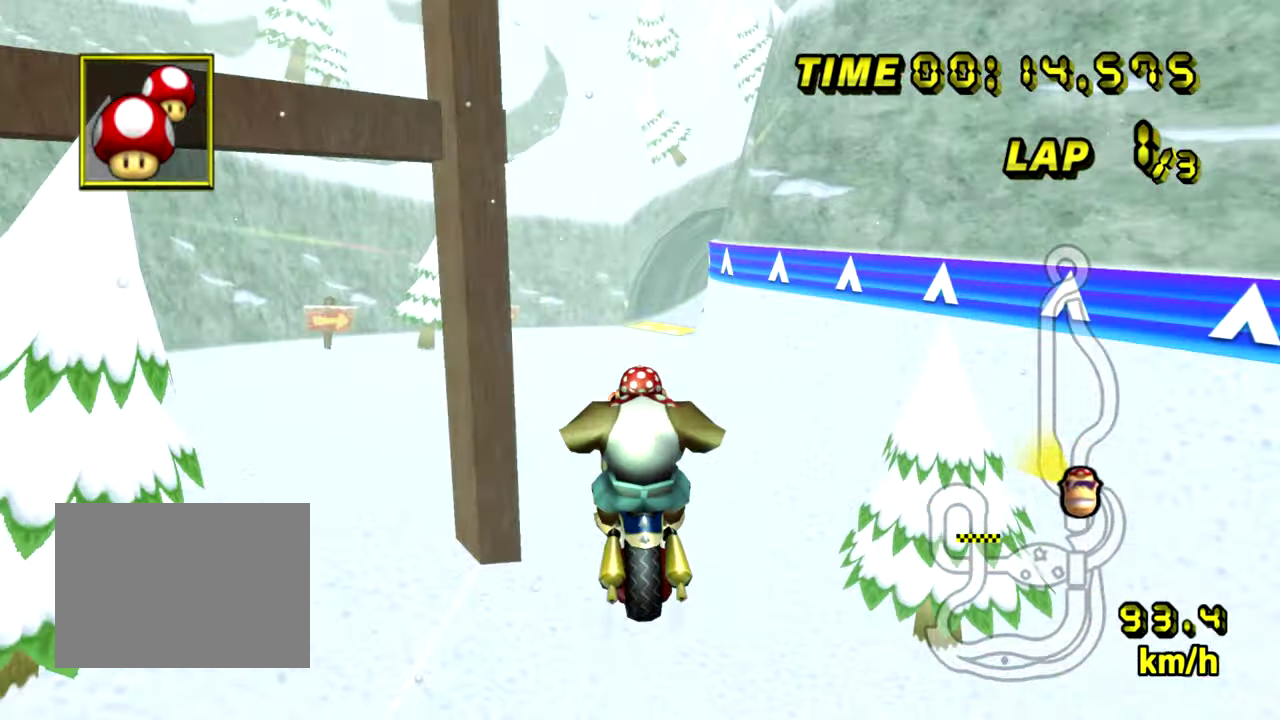
{"buttons": ["A"], "left_stick": "center", "events": [[84, "left_stick", "center"]]}
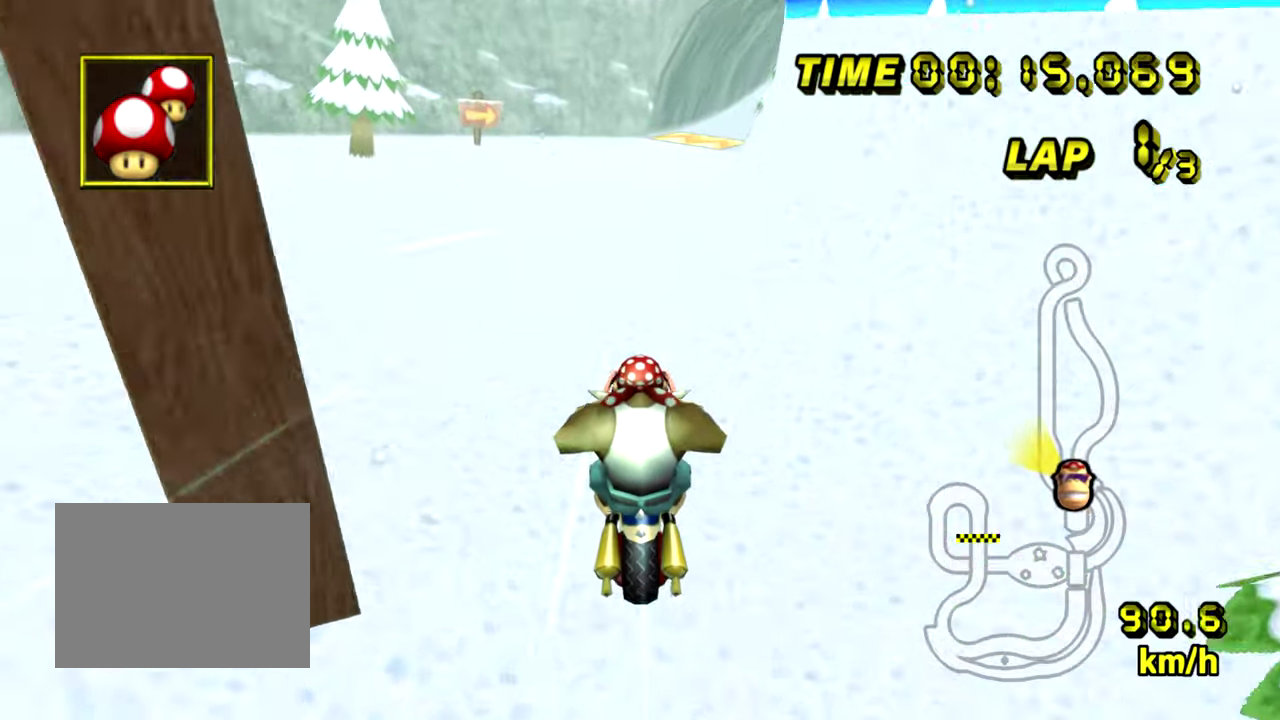
{"buttons": ["A"], "left_stick": "center", "events": []}
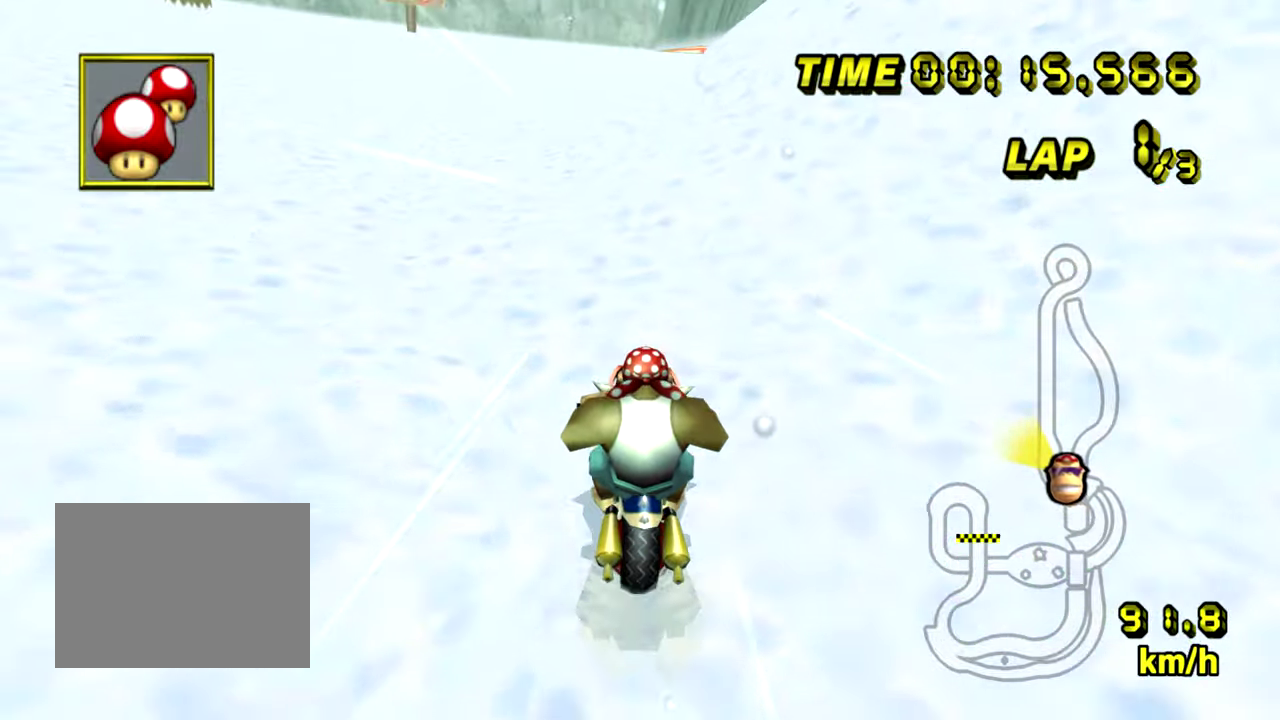
{"buttons": ["A"], "left_stick": "center", "events": []}
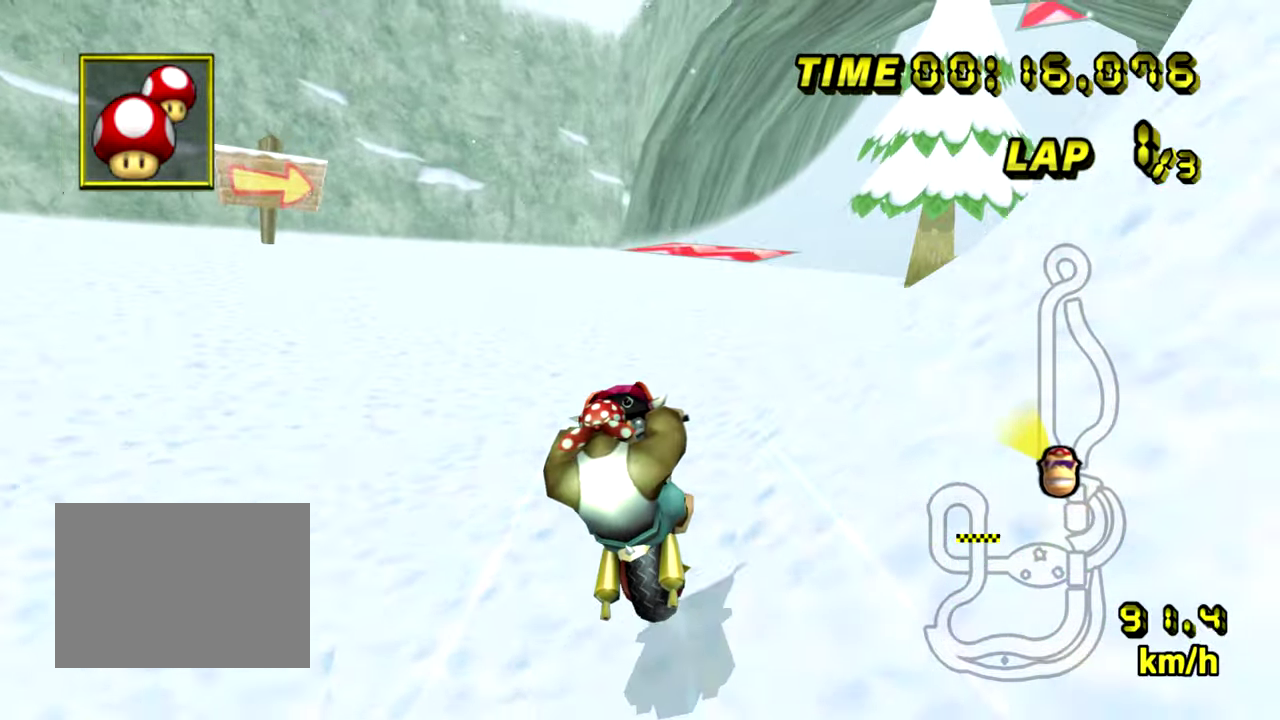
{"buttons": ["A"], "left_stick": "center", "events": [[133, "left_stick", "up"], [183, "left_stick", "up-right"], [384, "left_stick", "left"], [484, "left_stick", "center"]]}
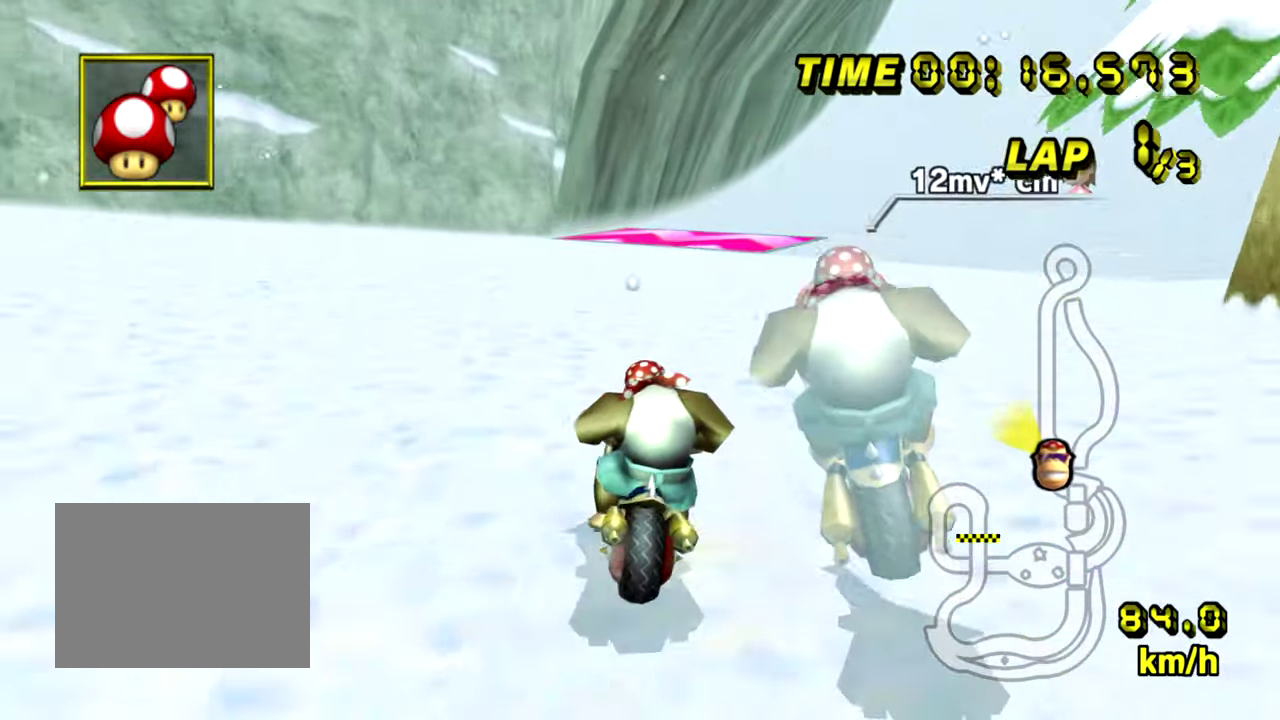
{"buttons": ["A"], "left_stick": "right", "events": [[150, "left_stick", "right"], [201, "left_stick", "up-right"], [251, "left_stick", "up"], [334, "left_stick", "up-right"], [384, "left_stick", "right"]]}
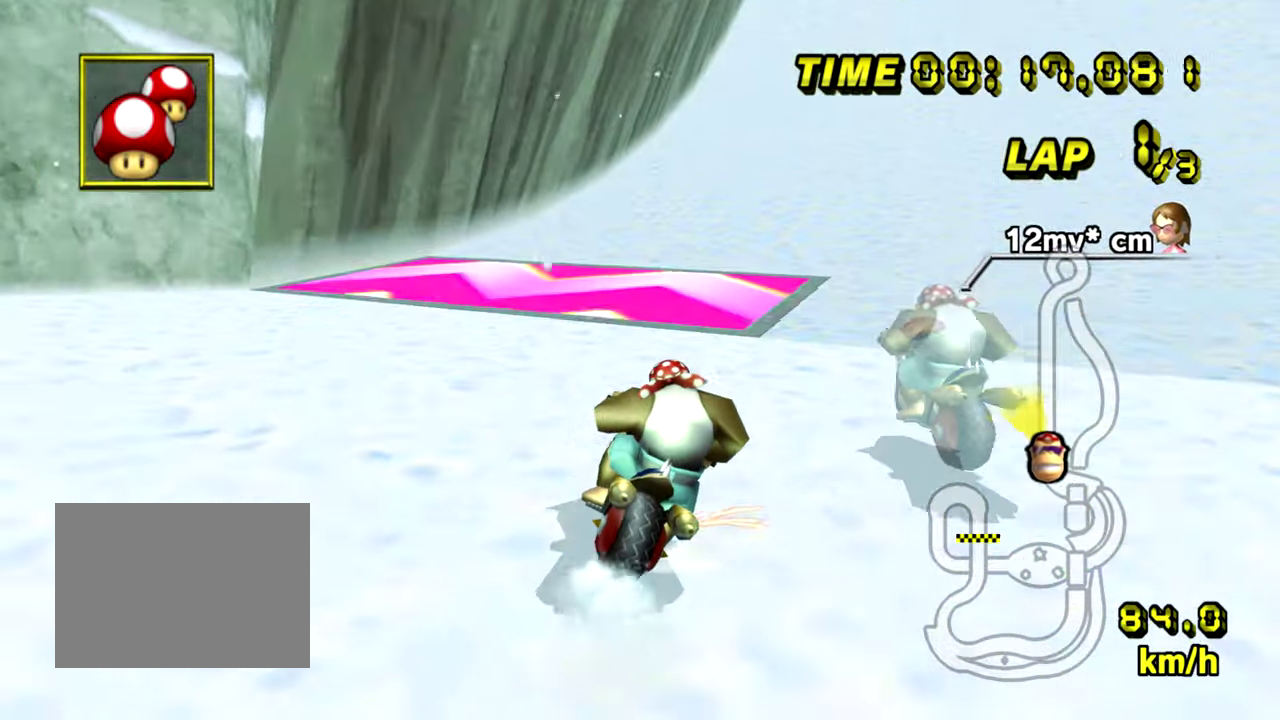
{"buttons": ["A"], "left_stick": "center", "events": [[167, "left_stick", "center"]]}
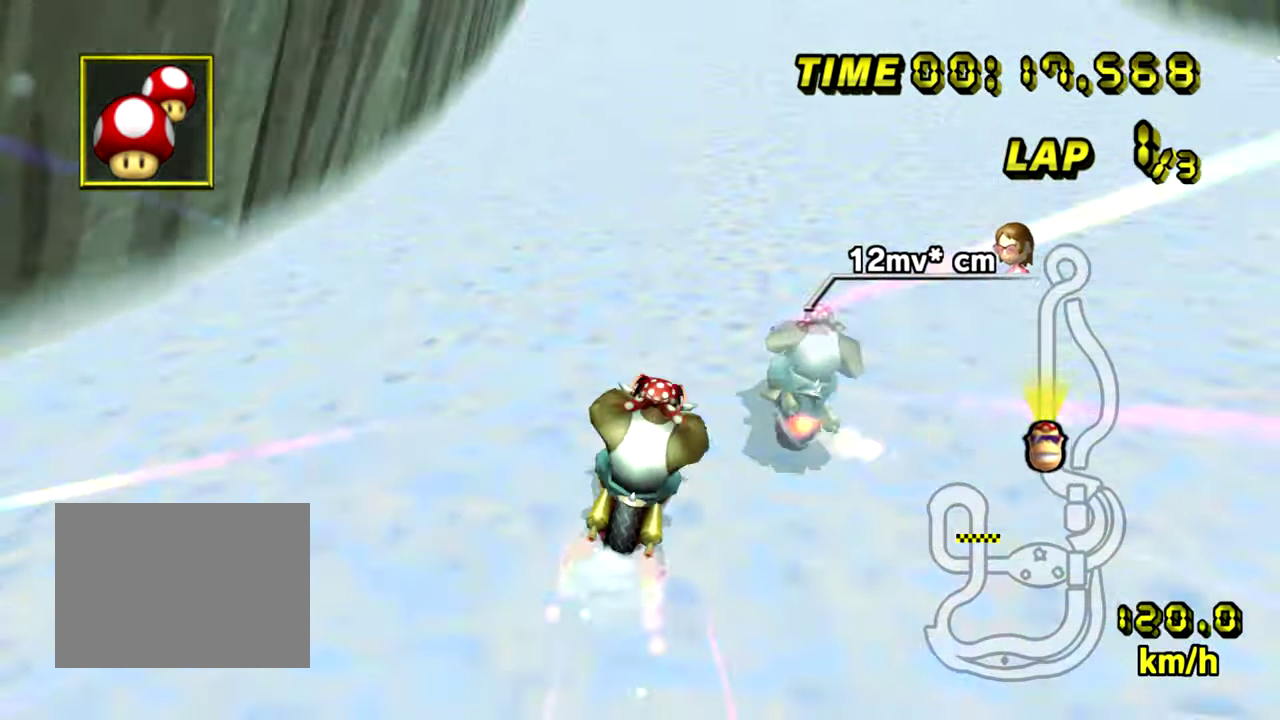
{"buttons": ["A"], "left_stick": "center", "events": []}
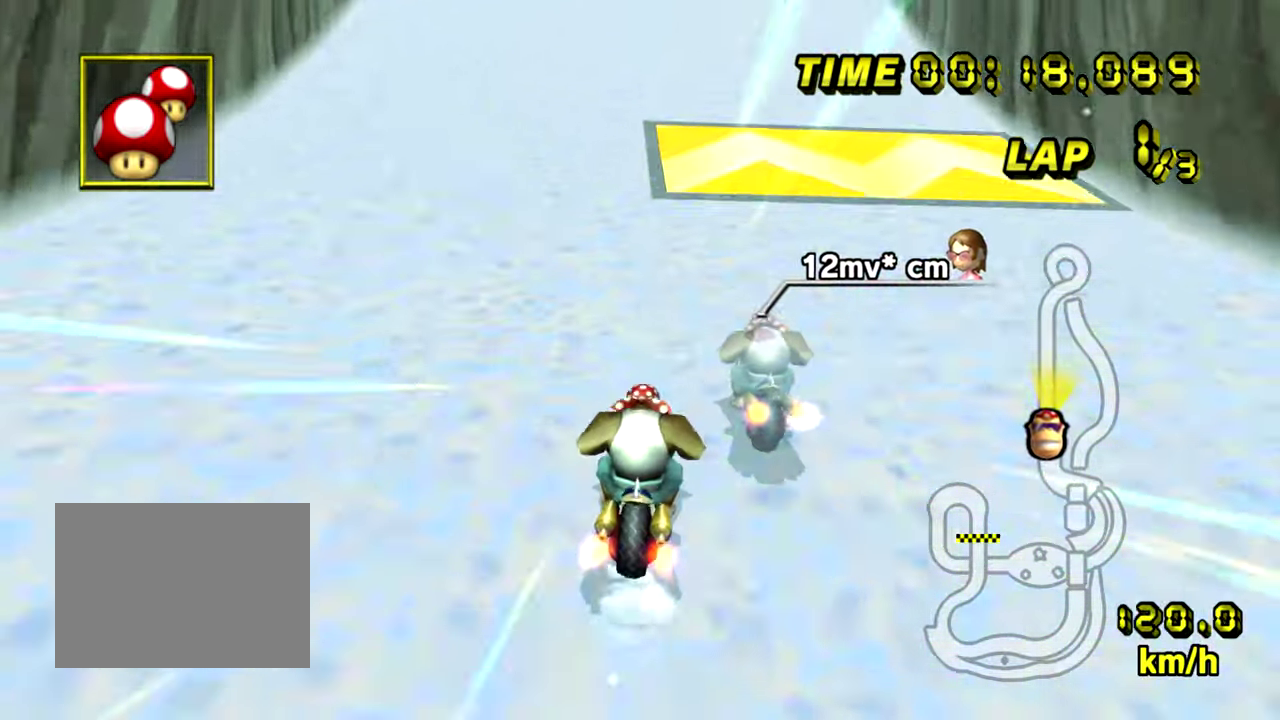
{"buttons": ["A"], "left_stick": "center", "events": [[167, "left_stick", "left"], [300, "left_stick", "center"]]}
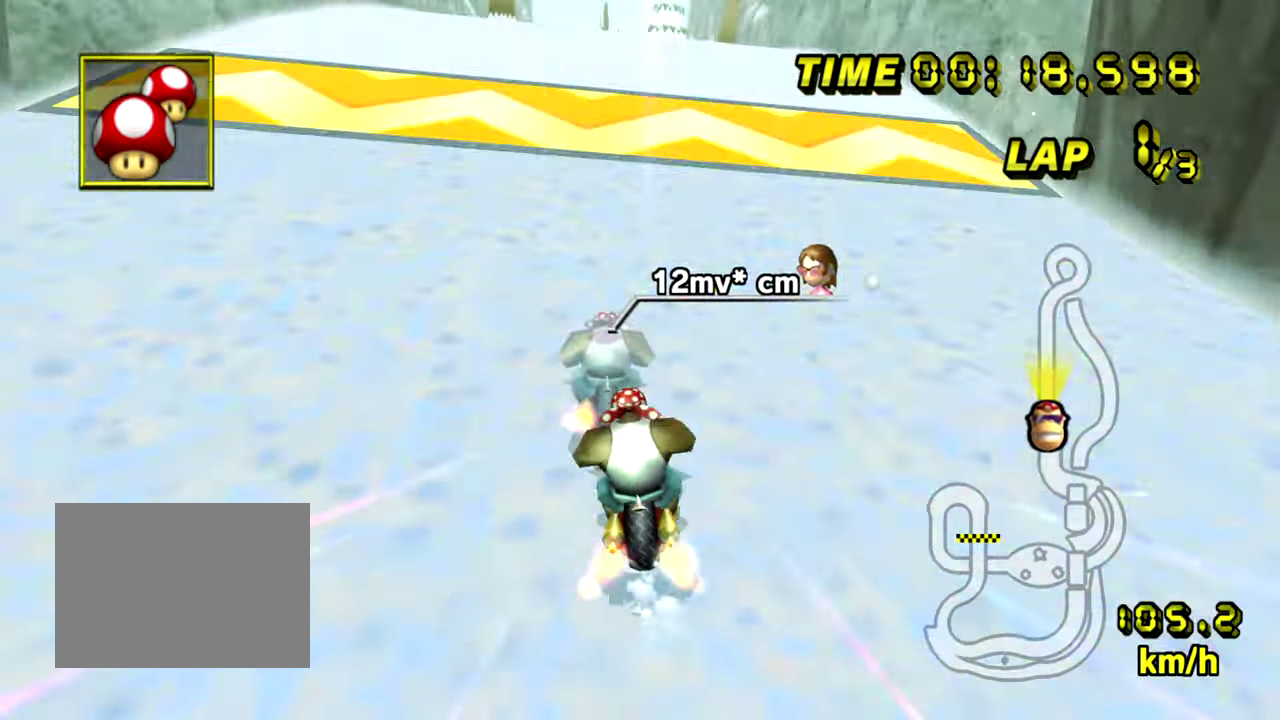
{"buttons": ["A"], "left_stick": "center", "events": []}
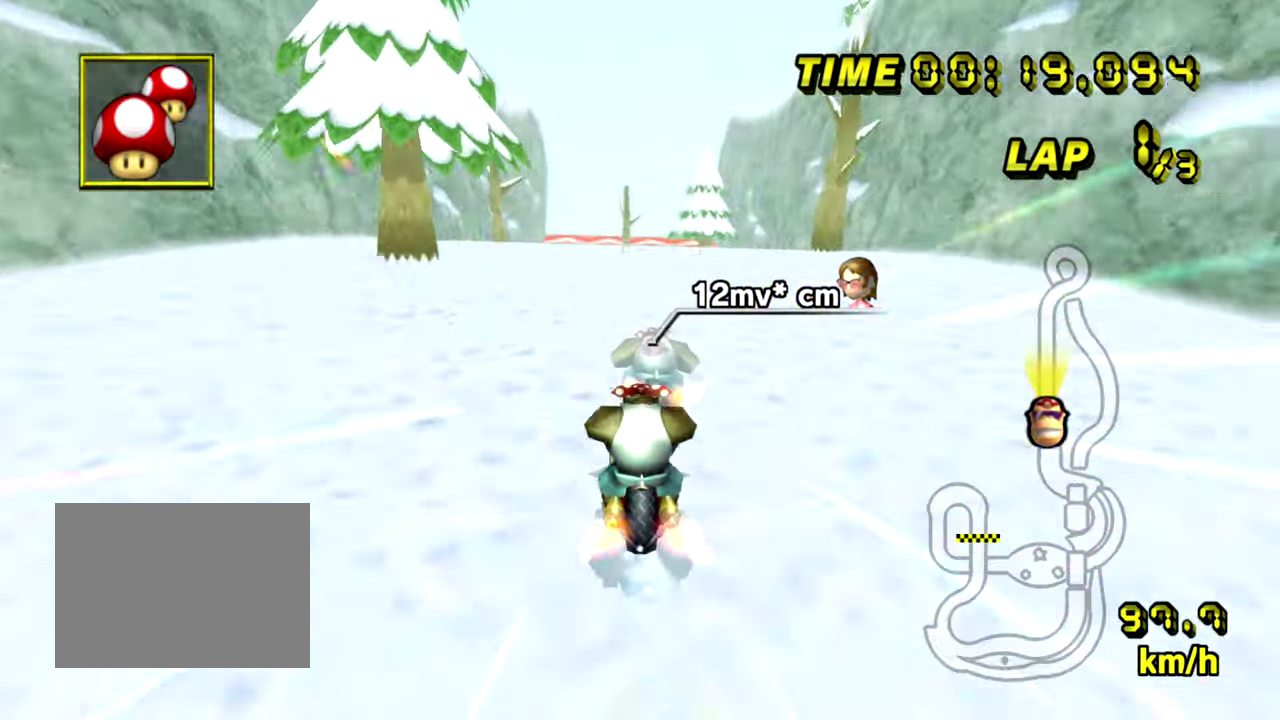
{"buttons": ["A"], "left_stick": "center", "events": [[17, "left_stick", "right"], [83, "left_stick", "center"]]}
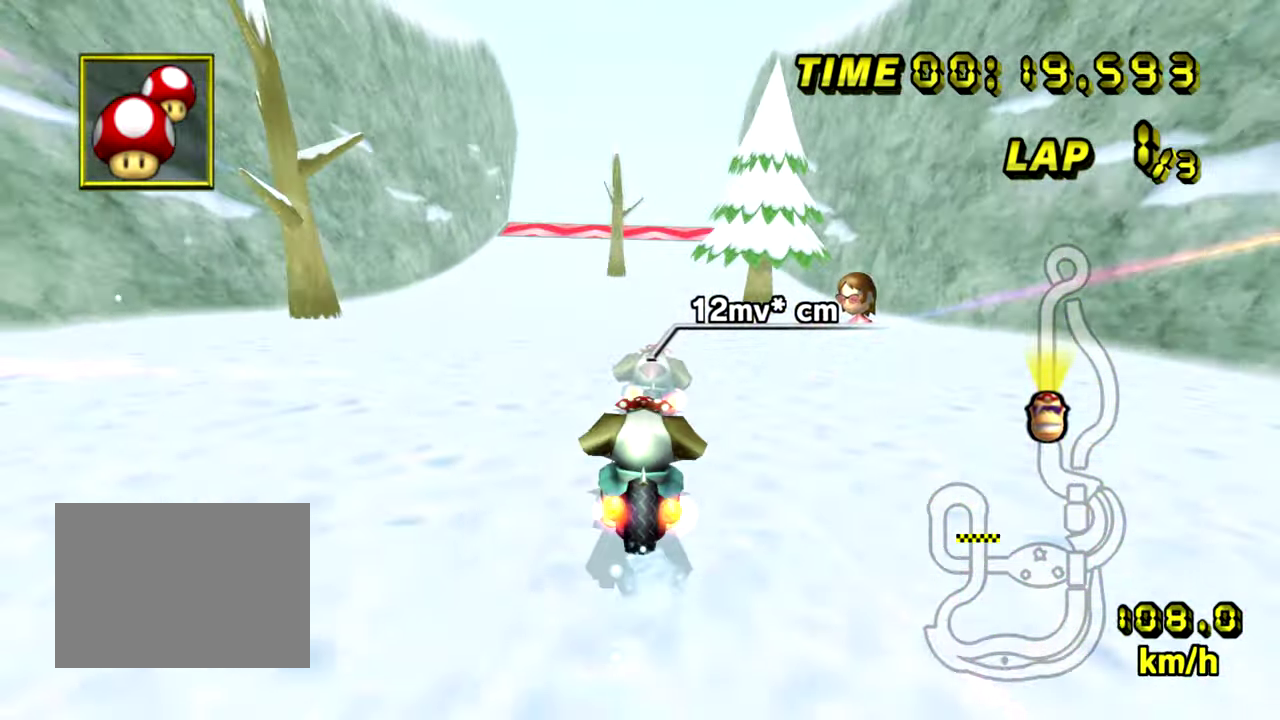
{"buttons": ["A"], "left_stick": "center", "events": [[17, "left_stick", "left"], [84, "left_stick", "center"]]}
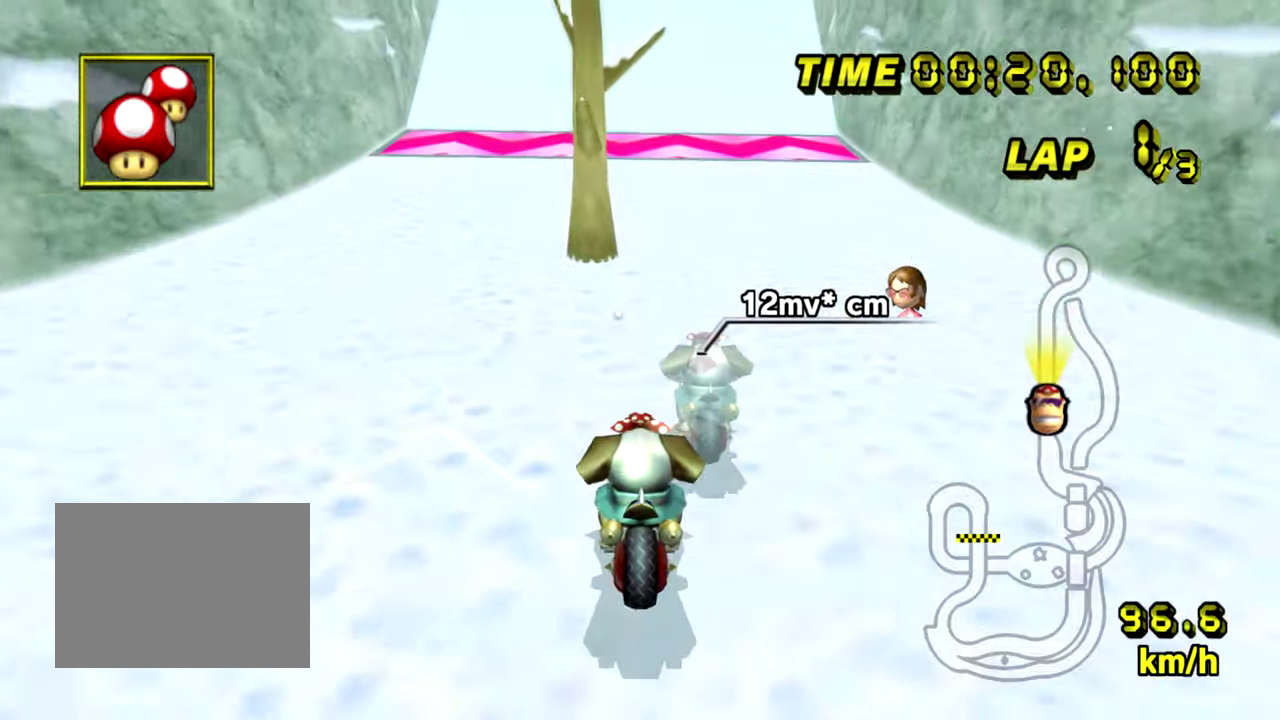
{"buttons": ["A"], "left_stick": "left", "events": [[183, "left_stick", "left"], [317, "left_stick", "center"], [384, "left_stick", "left"]]}
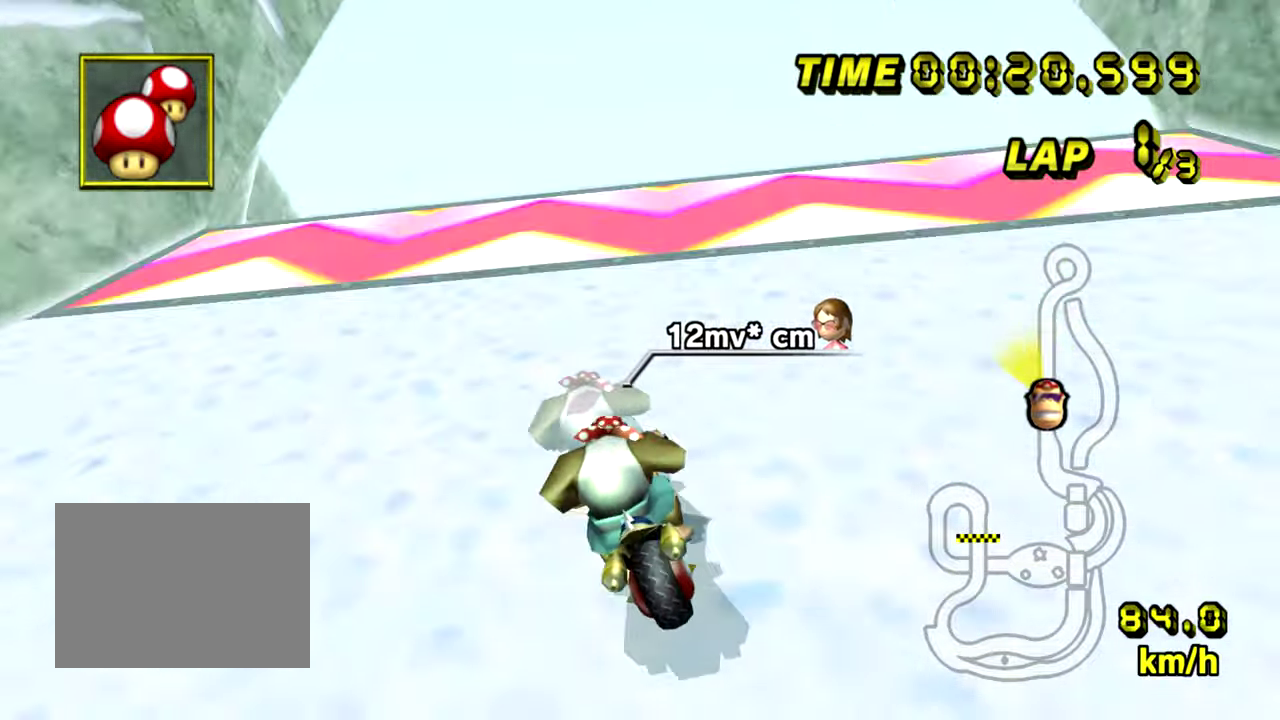
{"buttons": ["A"], "left_stick": "left", "events": []}
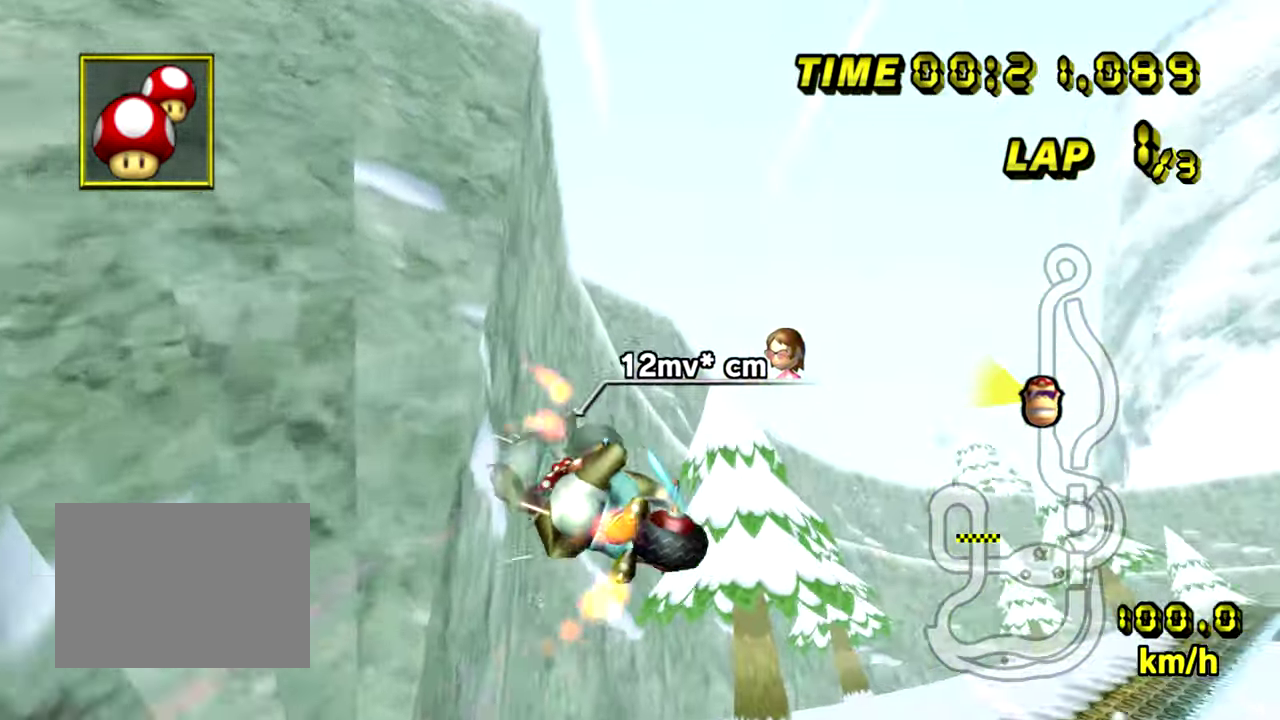
{"buttons": ["A"], "left_stick": "right", "events": [[17, "left_stick", "up-left"], [100, "left_stick", "up"], [367, "left_stick", "up-right"], [467, "left_stick", "right"]]}
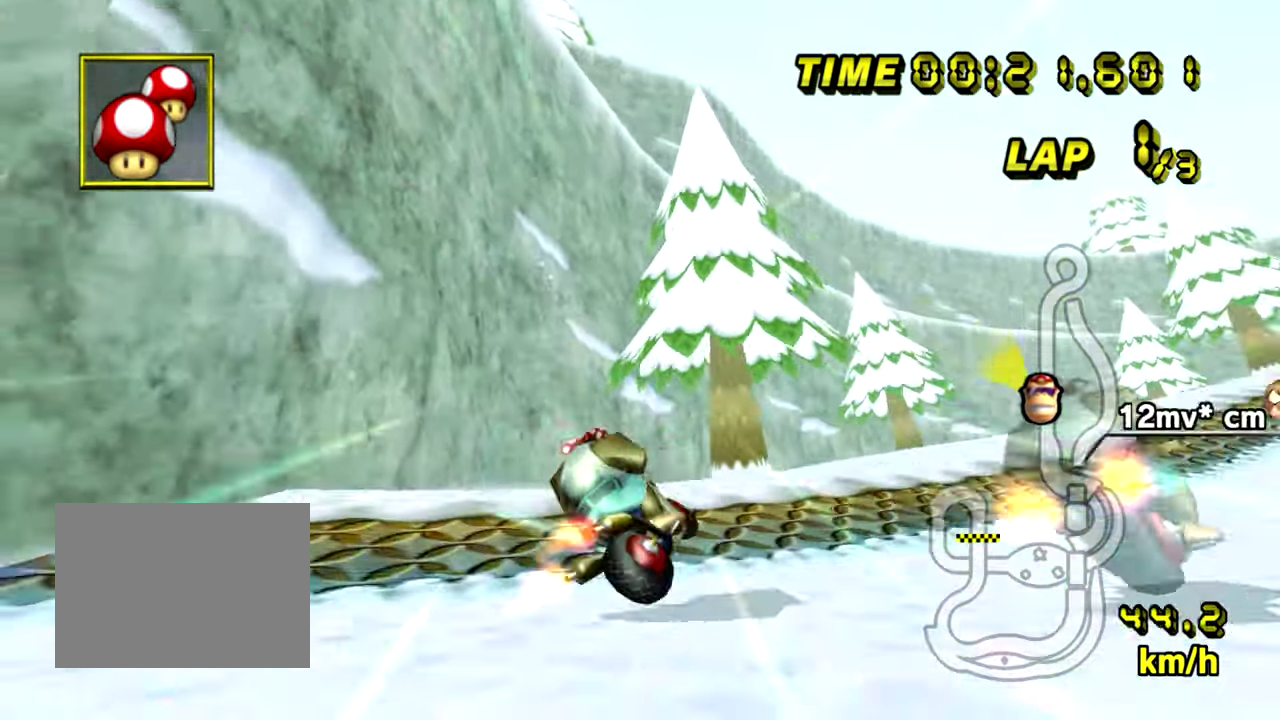
{"buttons": ["A"], "left_stick": "center"}
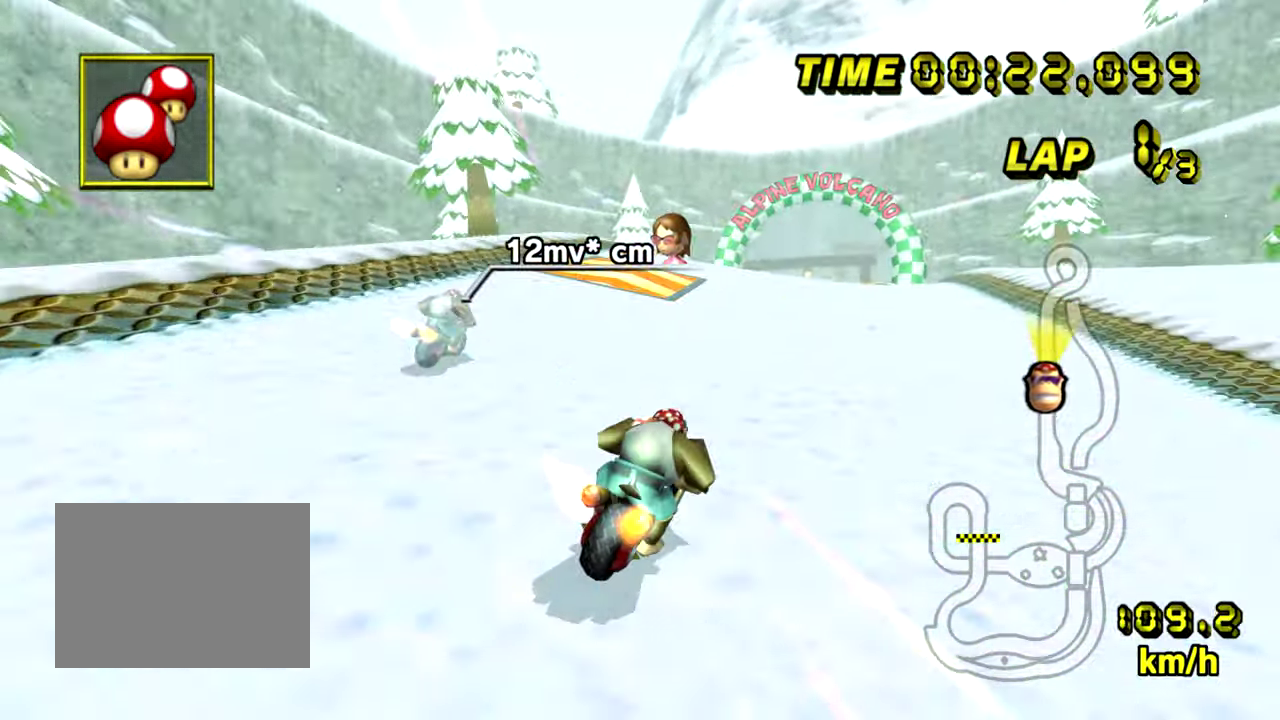
{"buttons": ["A"], "left_stick": "left"}
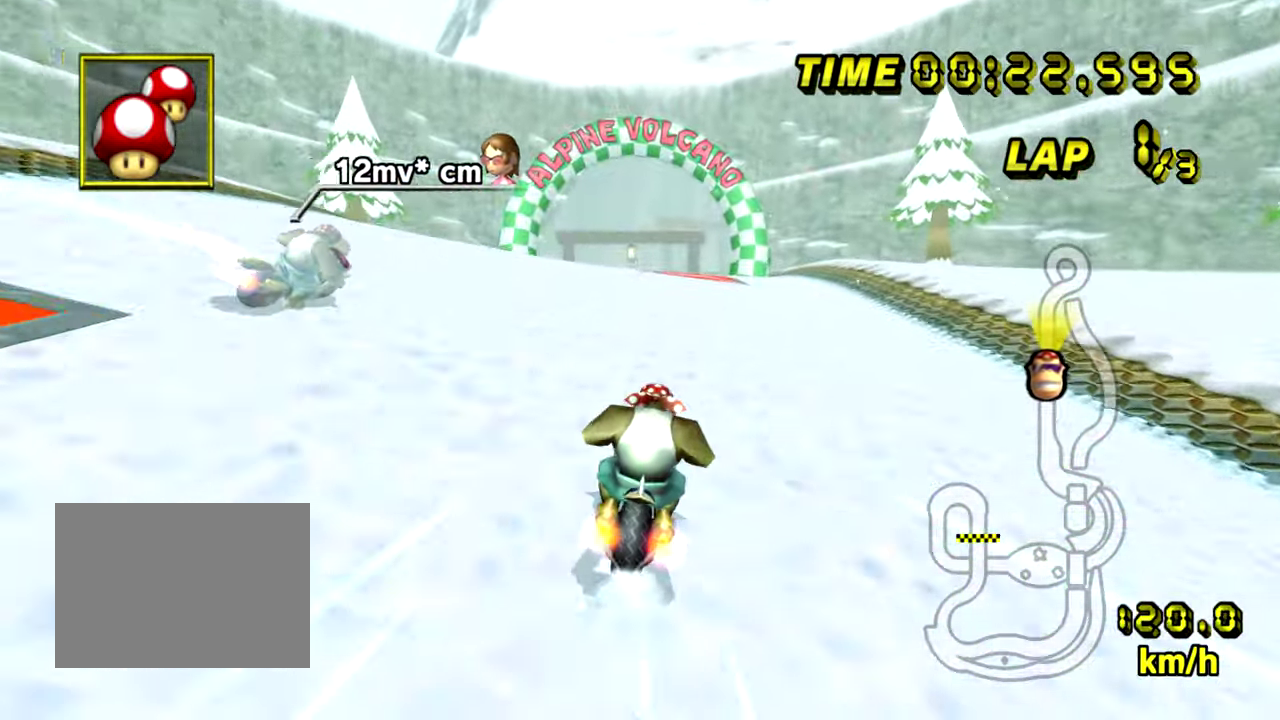
{"buttons": ["A"], "left_stick": "center", "events": [[467, "left_stick", "center"]]}
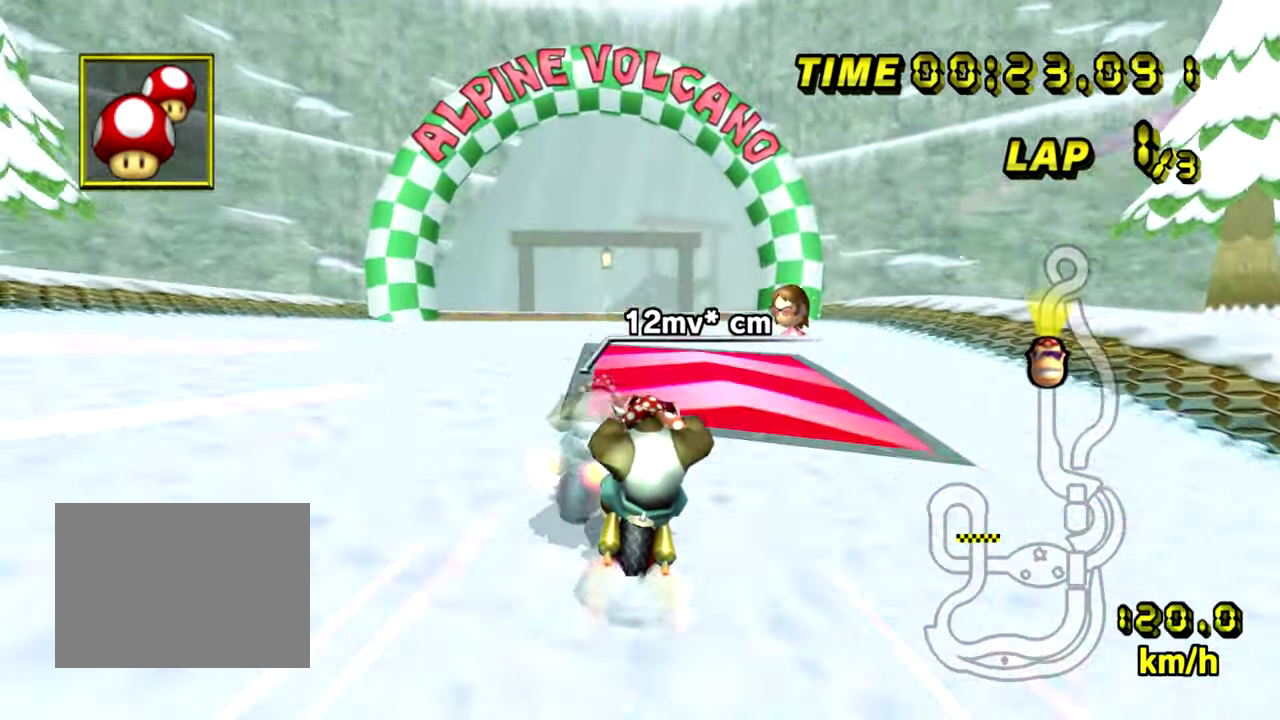
{"buttons": ["A"], "left_stick": "left", "events": [[200, "left_stick", "left"]]}
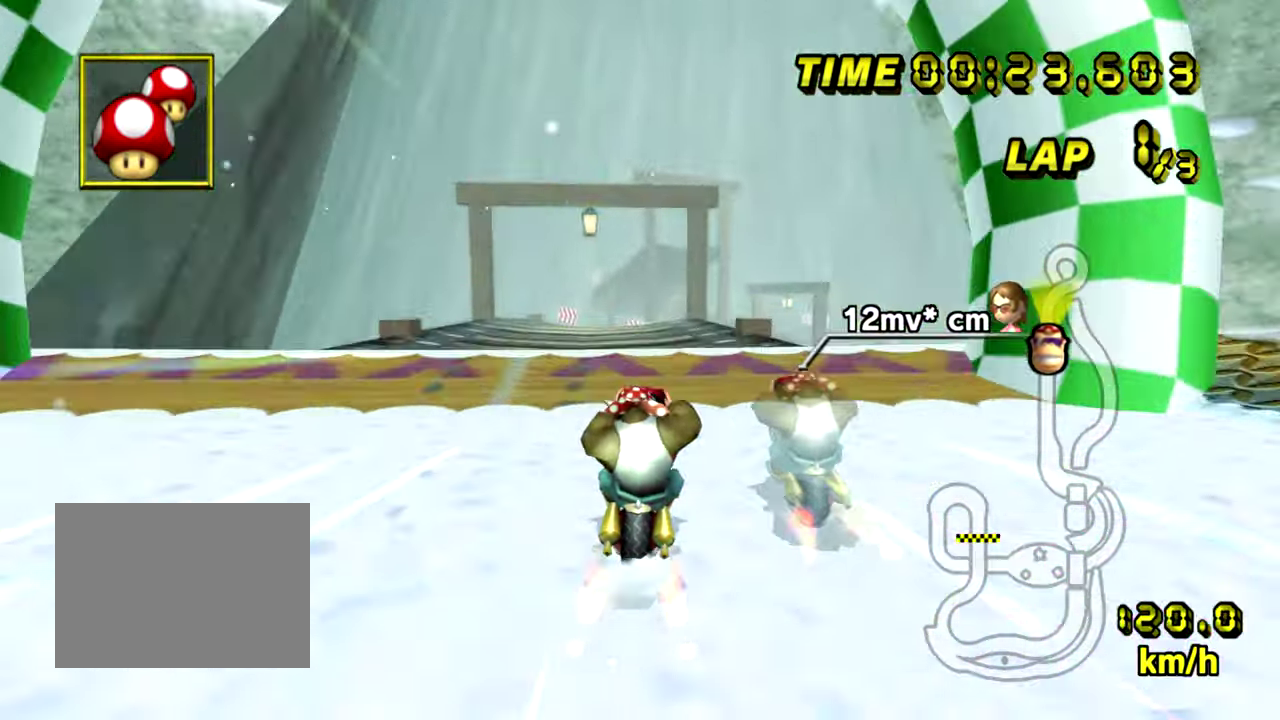
{"buttons": ["A"], "left_stick": "up", "events": [[251, "left_stick", "up-right"], [417, "left_stick", "up"]]}
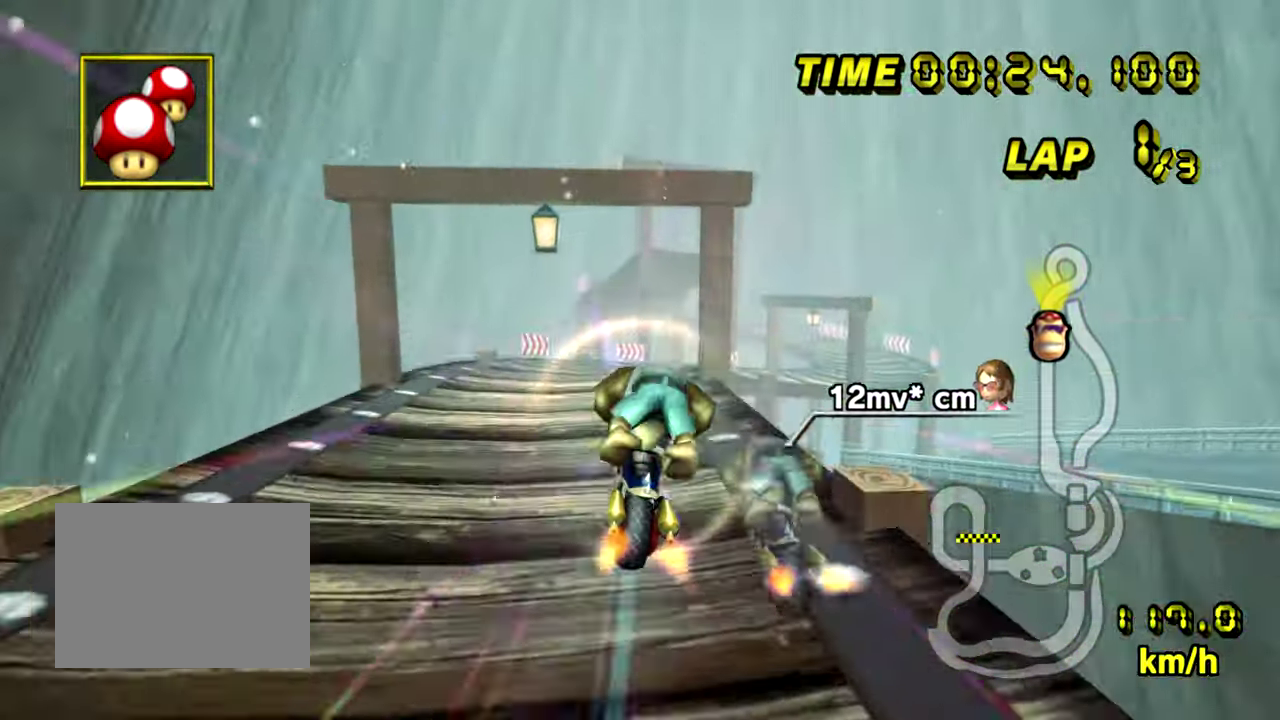
{"buttons": ["A"], "left_stick": "down", "events": [[217, "left_stick", "down"]]}
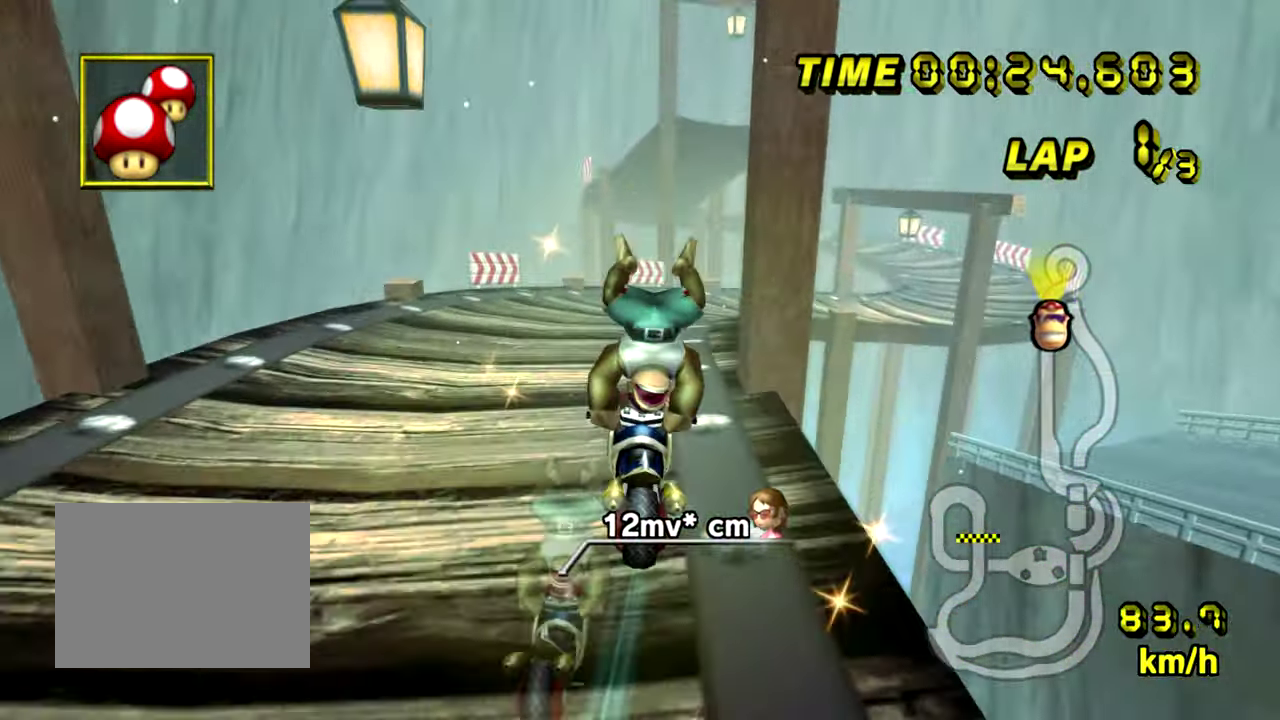
{"buttons": ["A"], "left_stick": "up-right", "events": [[50, "left_stick", "down-right"], [117, "left_stick", "right"], [201, "left_stick", "center"], [367, "left_stick", "up-right"]]}
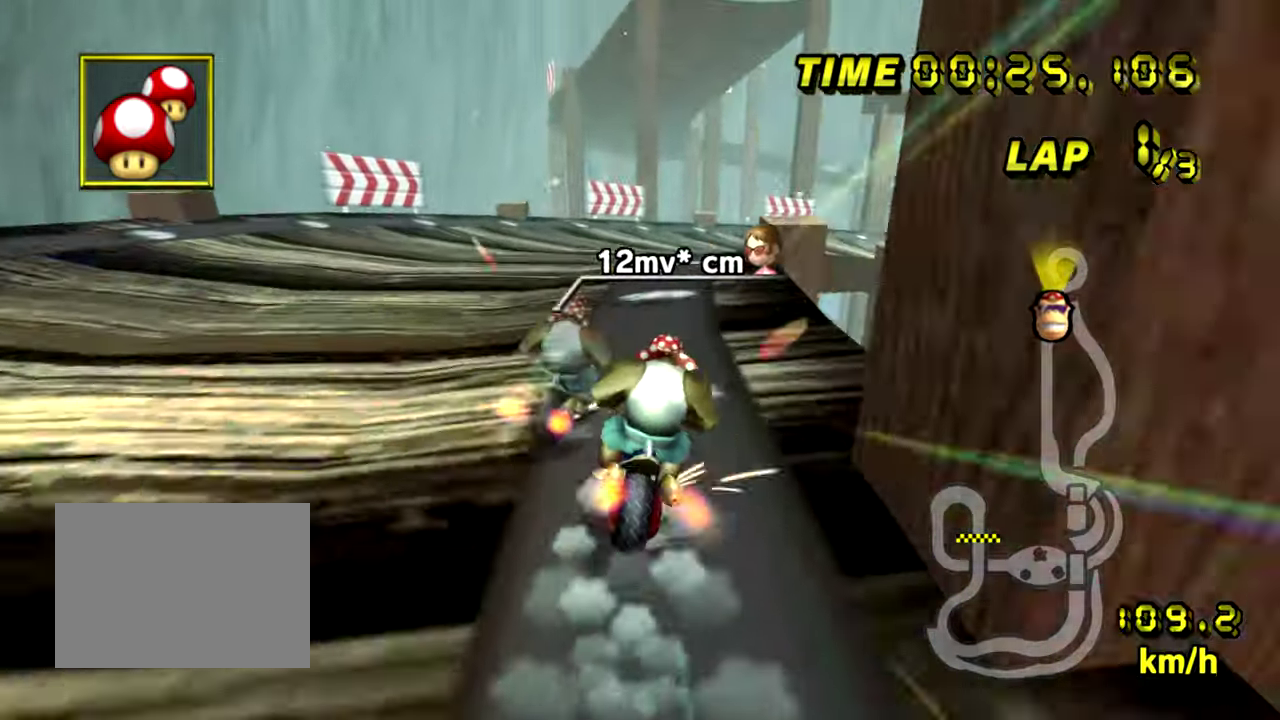
{"buttons": ["A"], "left_stick": "right", "events": [[300, "left_stick", "left"], [484, "left_stick", "right"]]}
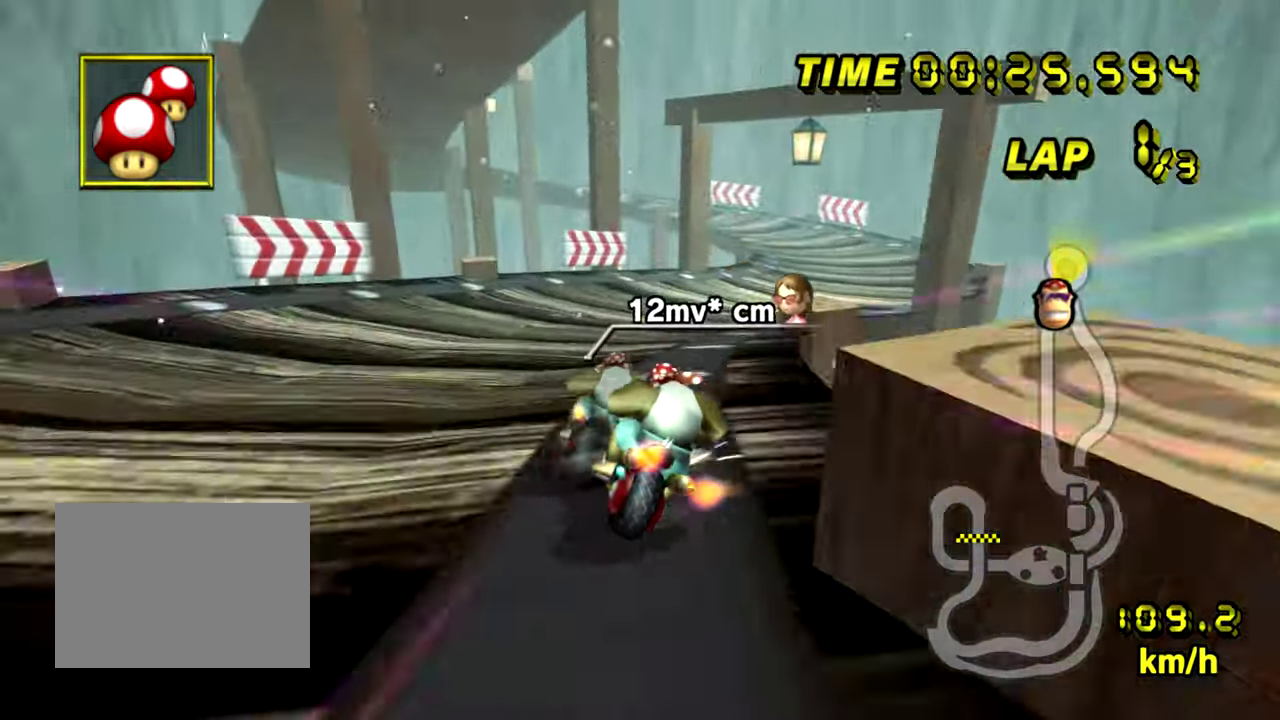
{"buttons": ["A"], "left_stick": "center", "events": [[150, "left_stick", "up-right"], [417, "left_stick", "center"]]}
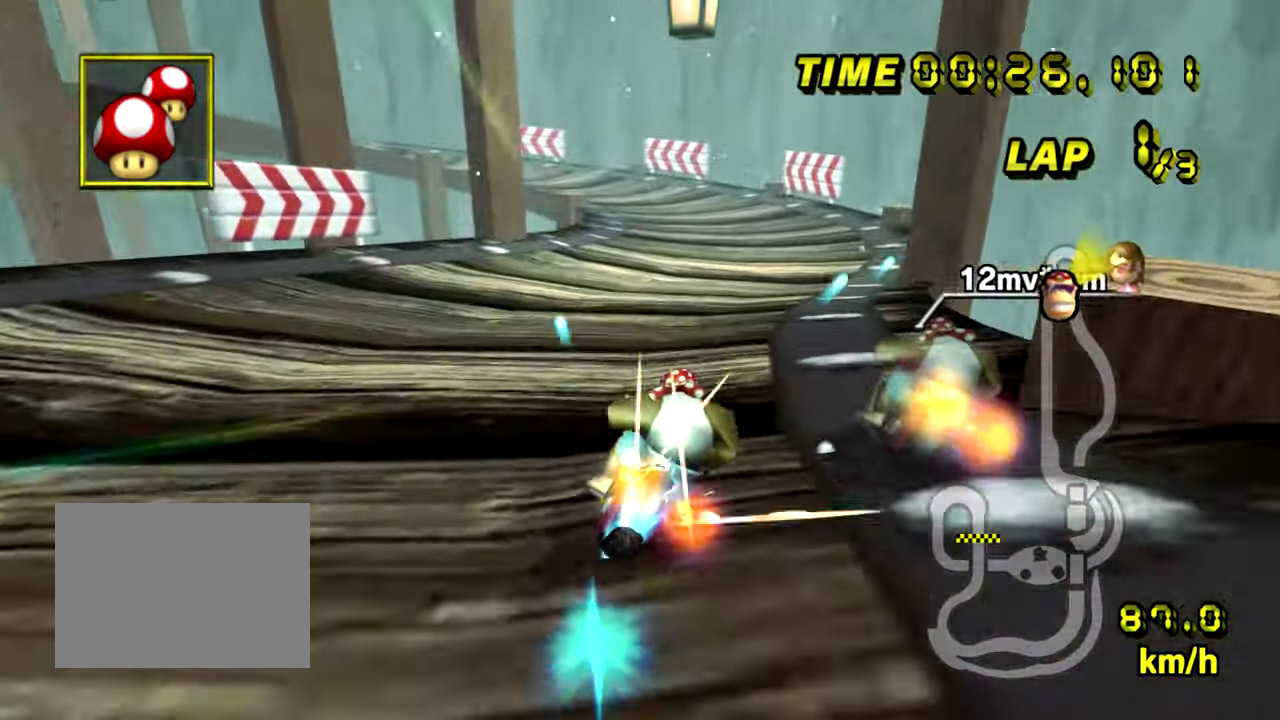
{"buttons": ["A"], "left_stick": "center", "events": [[83, "left_stick", "left"], [200, "left_stick", "center"]]}
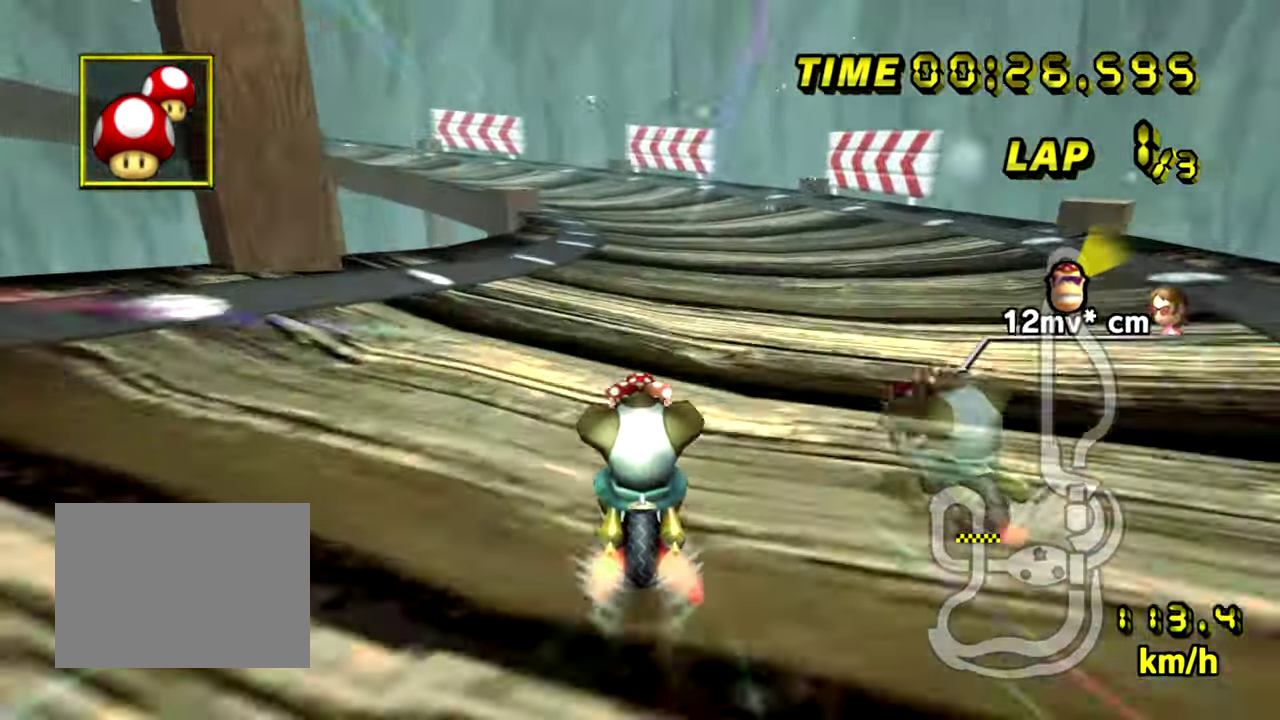
{"buttons": ["A"], "left_stick": "left", "events": [[417, "left_stick", "left"]]}
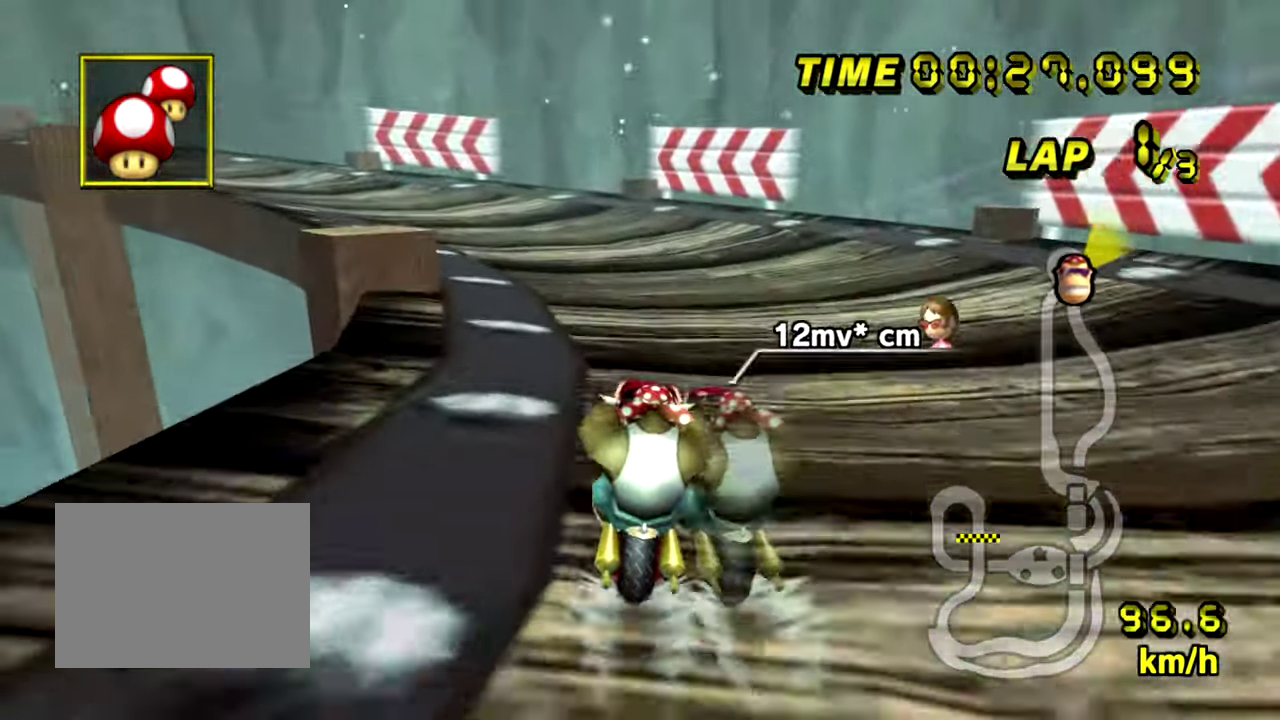
{"buttons": ["A"], "left_stick": "left", "events": []}